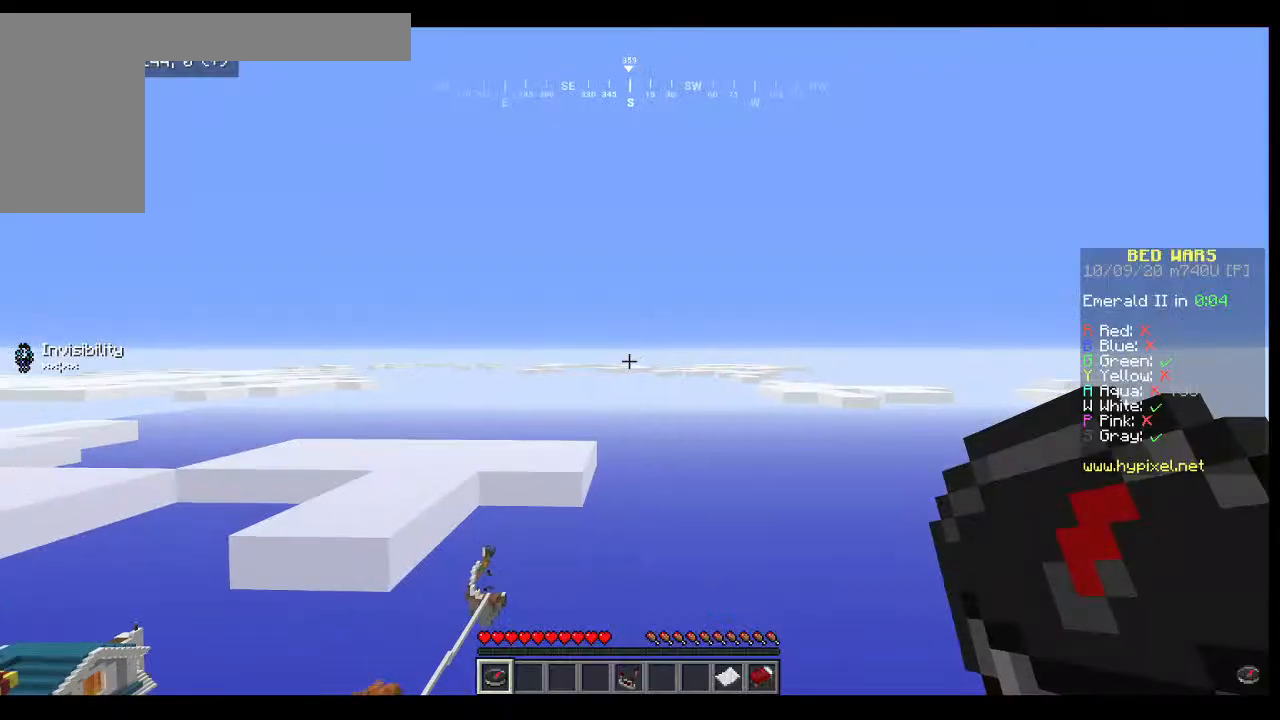
Gameplay with keyboard and mouse; each line is a JSON object with the keys and mouse buttons held at the frame after it. "events" lists presses ("down") and releases ("up") of "a", "d", "s", "w", "mouse_left" and "mouse_right" between this image and that frame as [ms after this image, input, new state], when the widget could be followed in between. "mouse_left", "mouse_right" = the "left", "right" buttons of the "mouse" list. No other keys are recorded. Fast repeated clicks can show as one long hold. Mouse movement is not recorded.
{"keys": [], "mouse": [], "events": []}
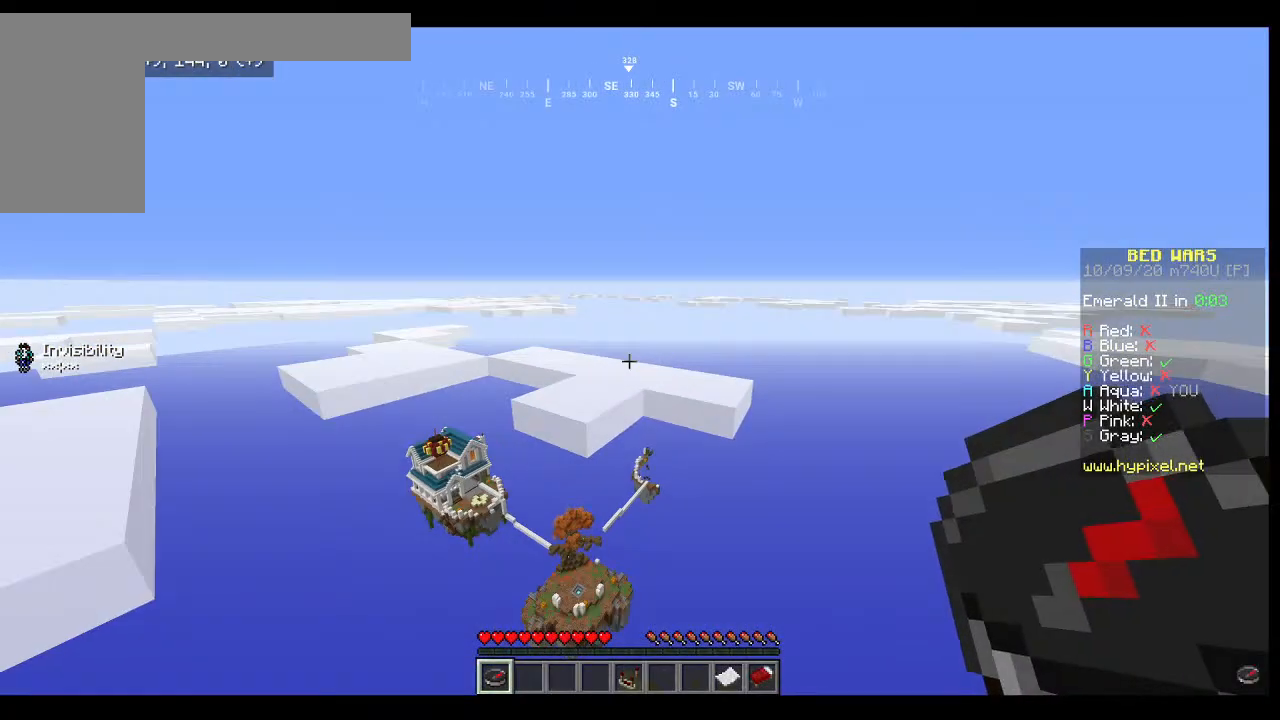
{"keys": [], "mouse": [], "events": []}
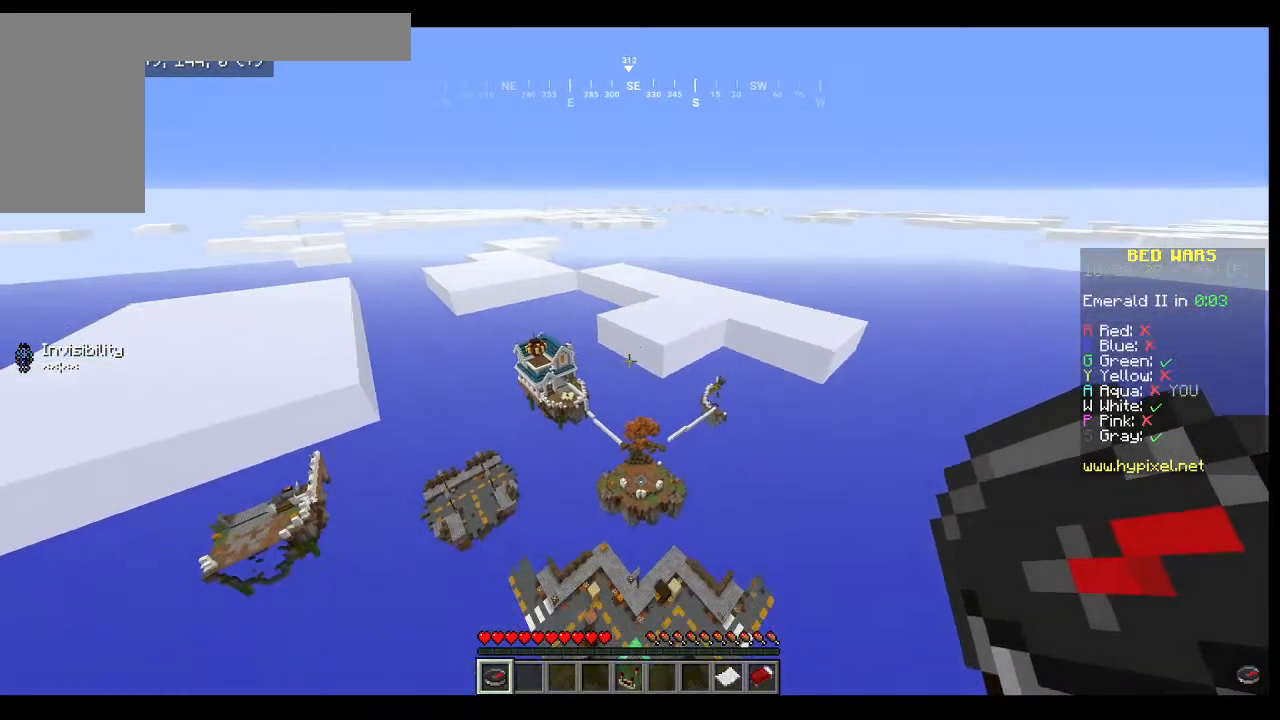
{"keys": ["w"], "mouse": [], "events": [[467, "w", "down"]]}
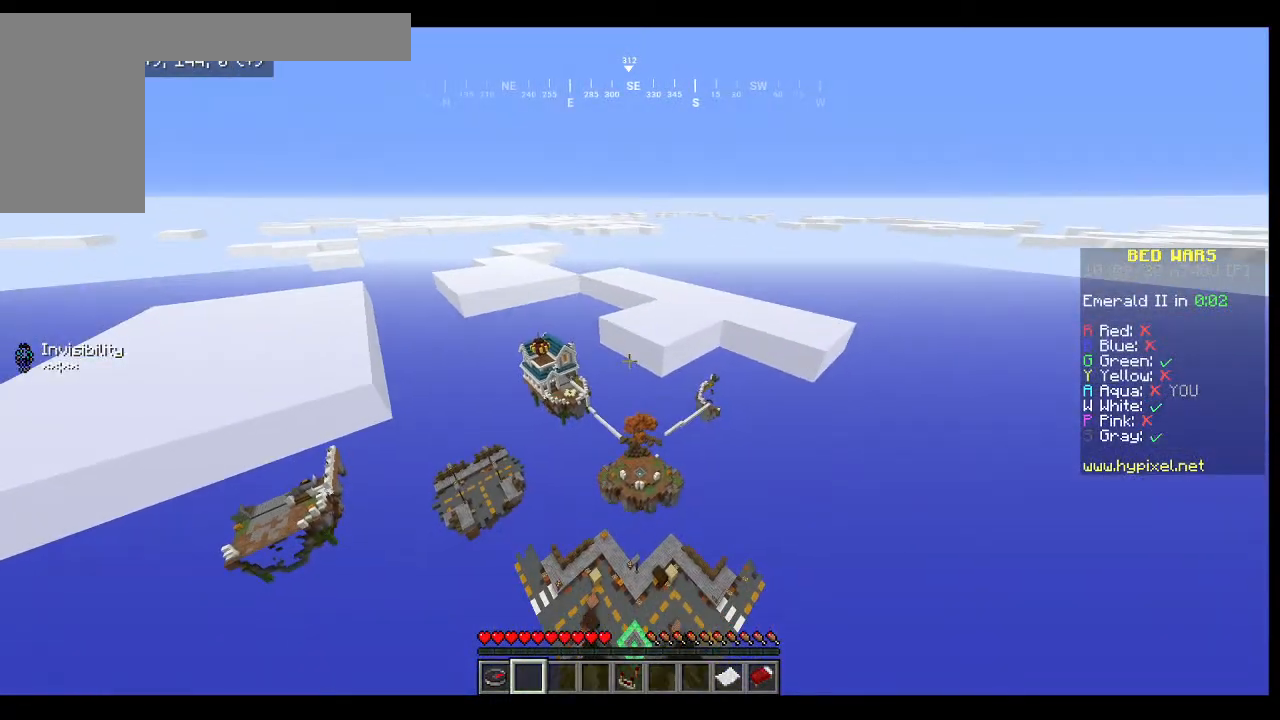
{"keys": ["w"], "mouse": [], "events": []}
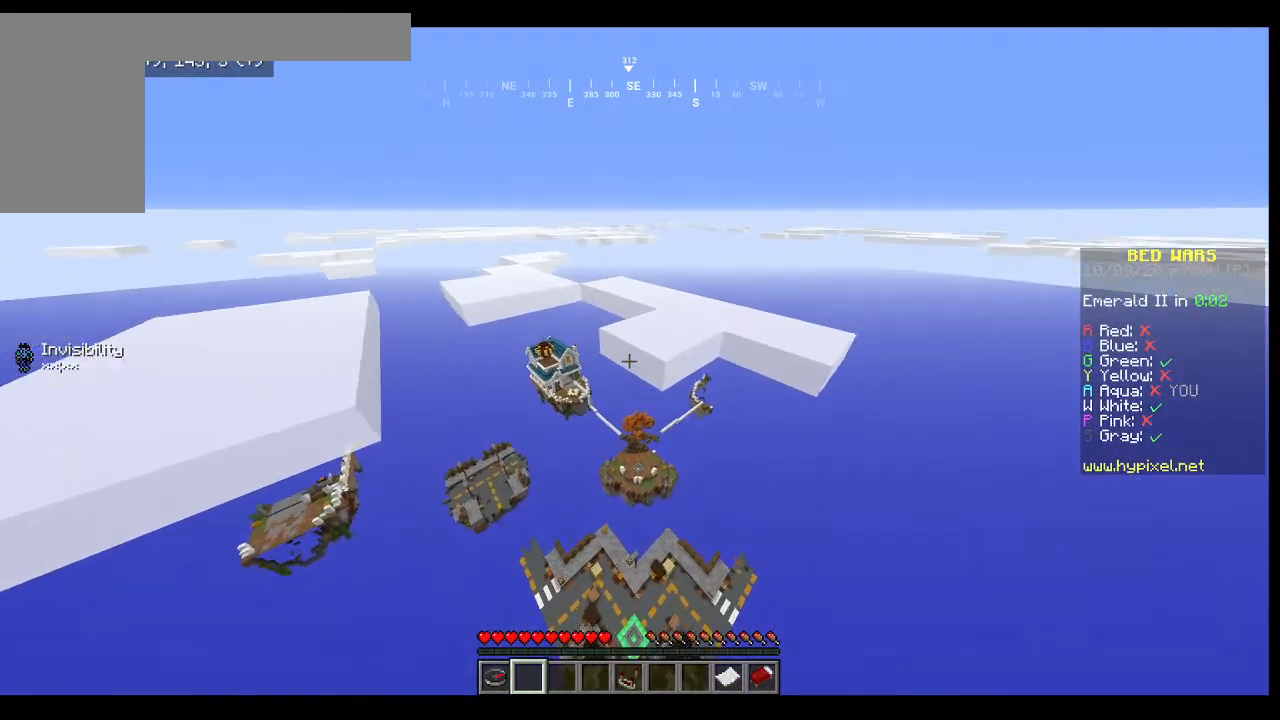
{"keys": ["w"], "mouse": [], "events": []}
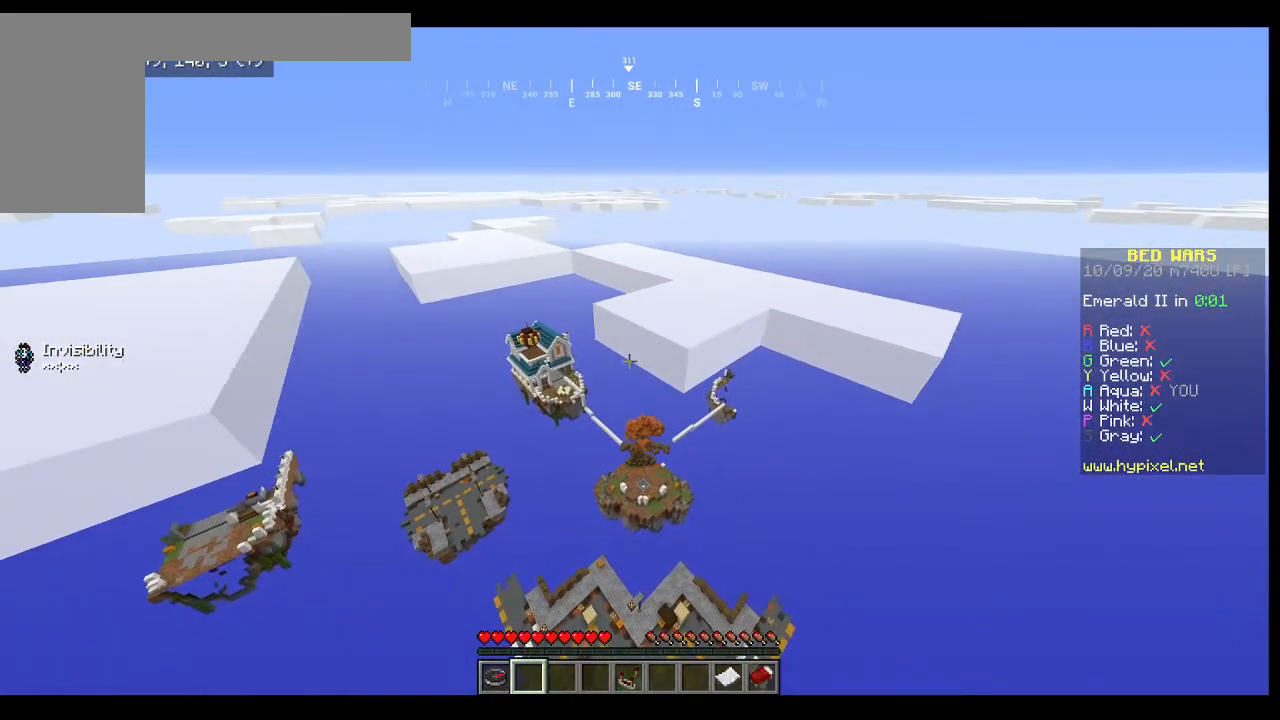
{"keys": ["w"], "mouse": [], "events": []}
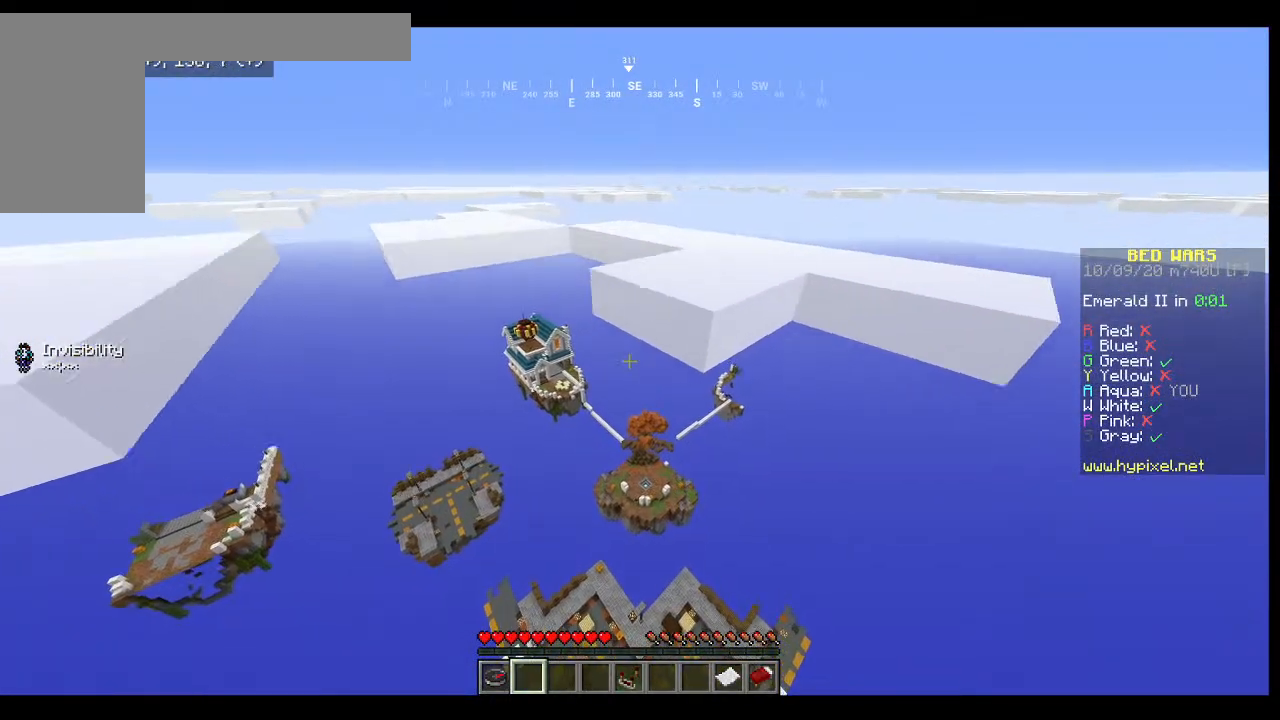
{"keys": ["w"], "mouse": [], "events": []}
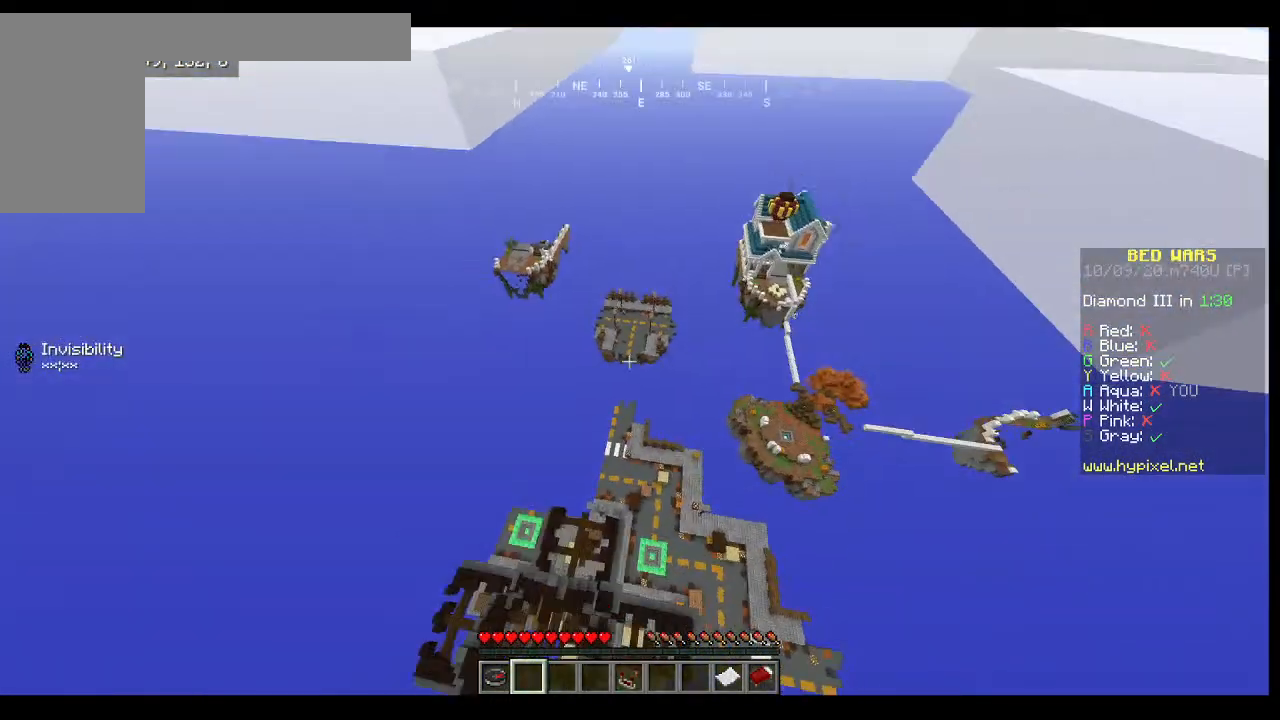
{"keys": ["w"], "mouse": [], "events": []}
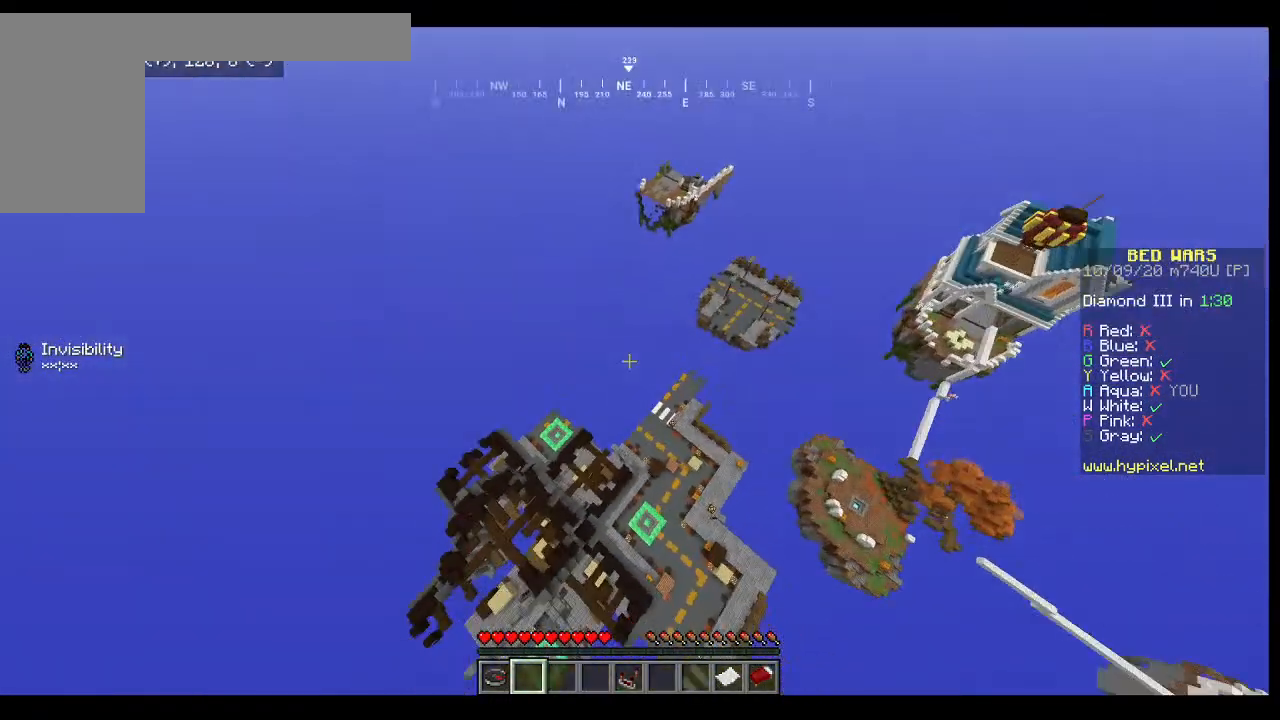
{"keys": ["w"], "mouse": [], "events": []}
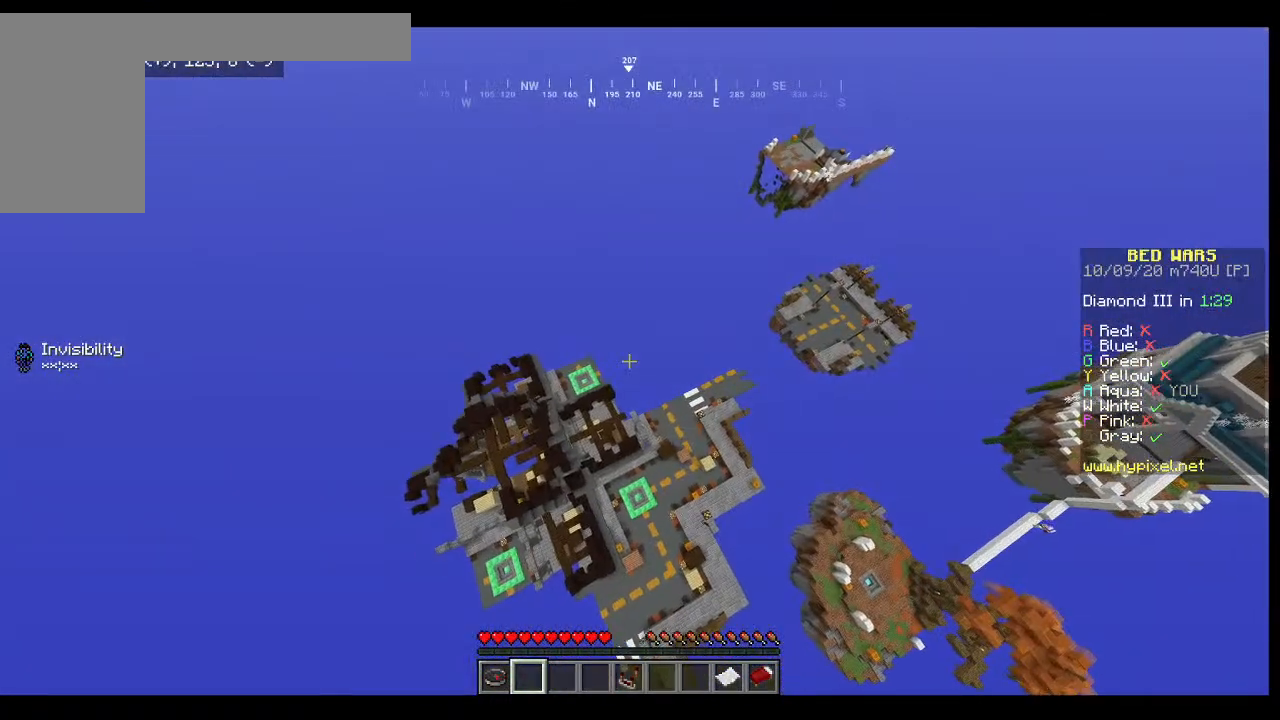
{"keys": ["w"], "mouse": [], "events": []}
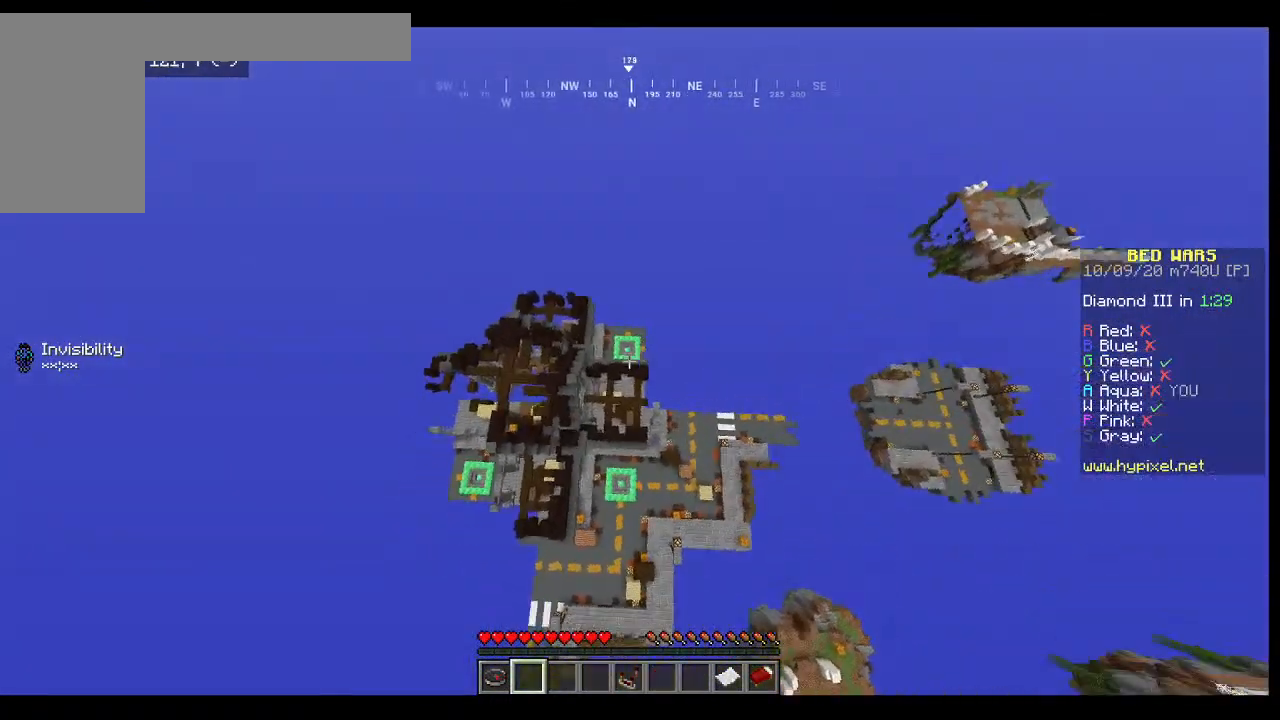
{"keys": ["w"], "mouse": [], "events": []}
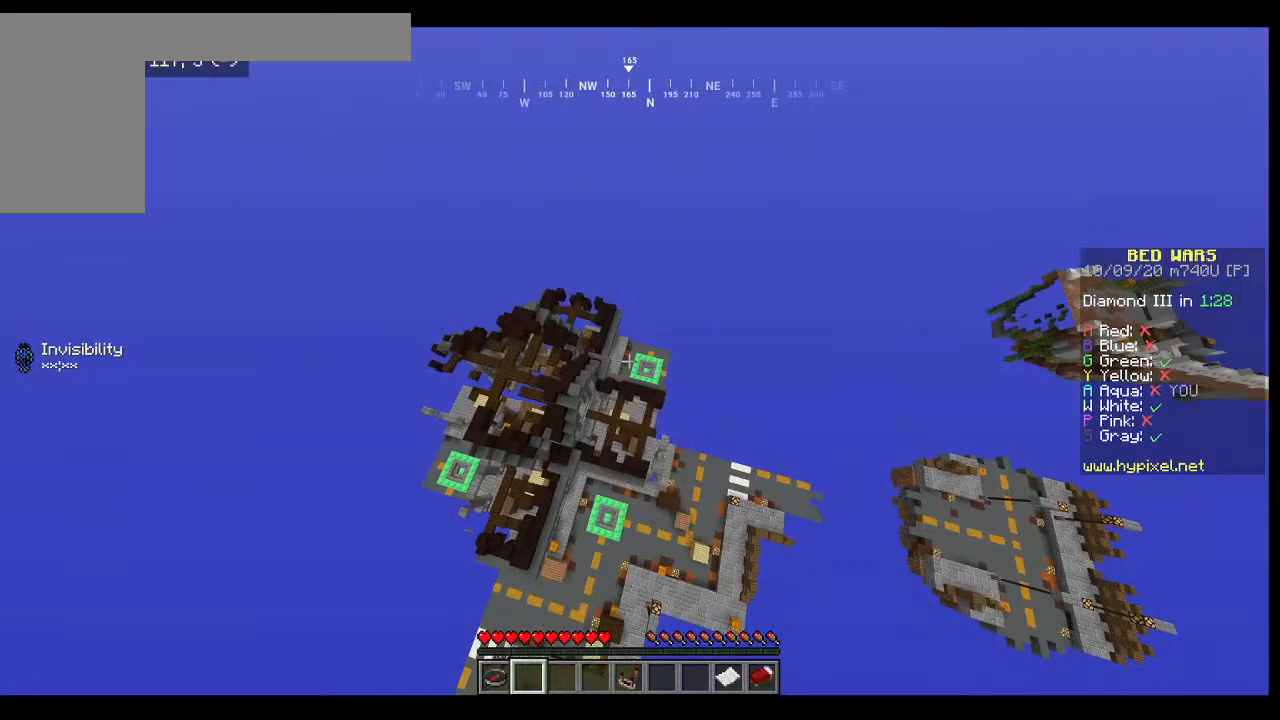
{"keys": ["w"], "mouse": [], "events": []}
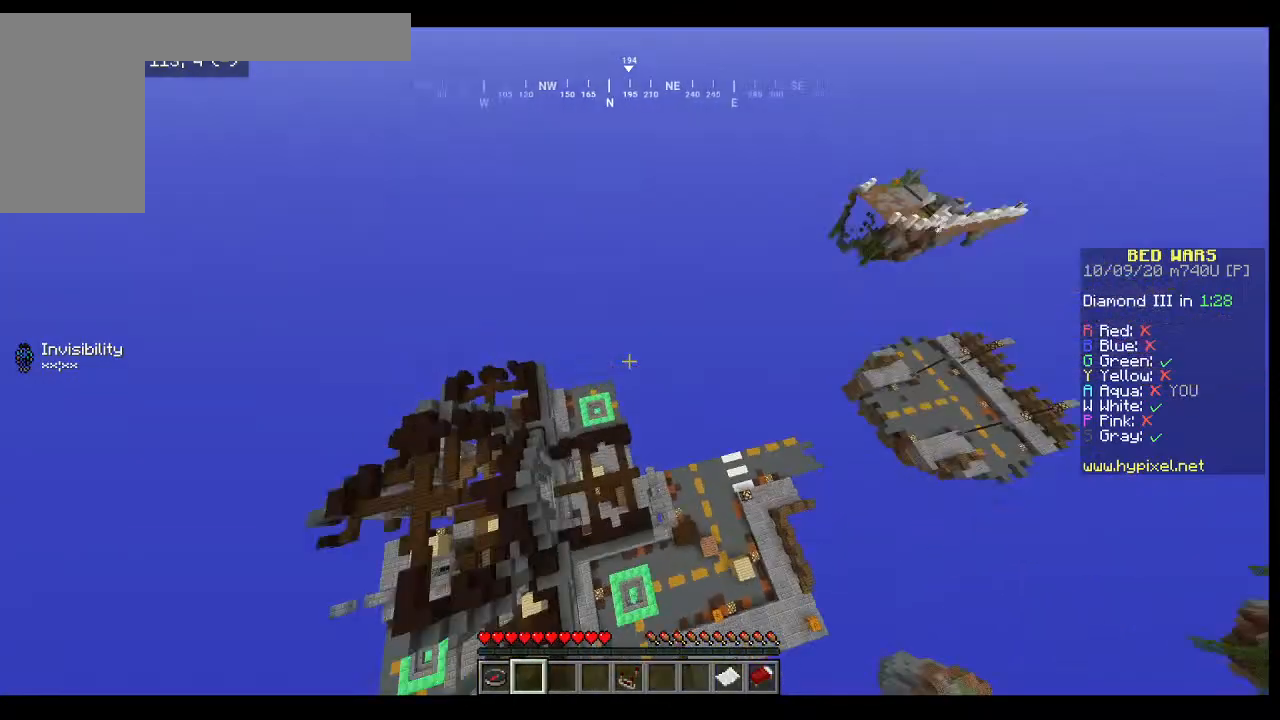
{"keys": ["w"], "mouse": [], "events": []}
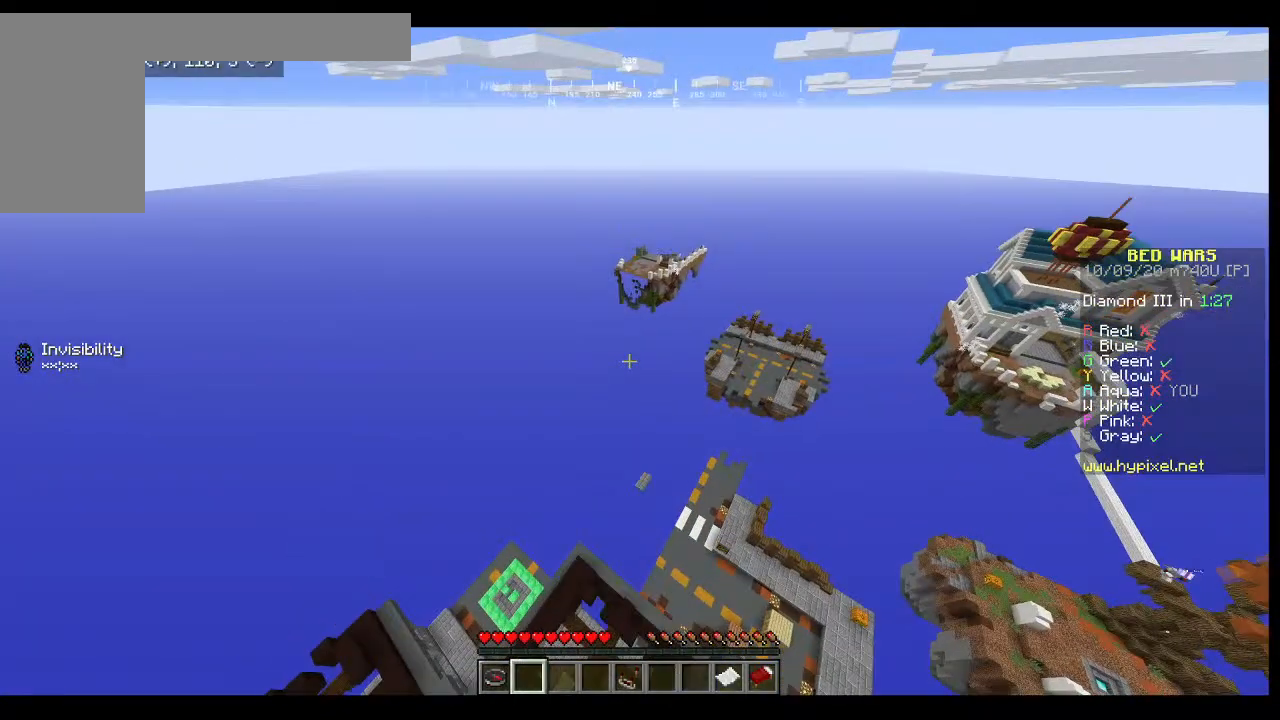
{"keys": ["w"], "mouse": [], "events": []}
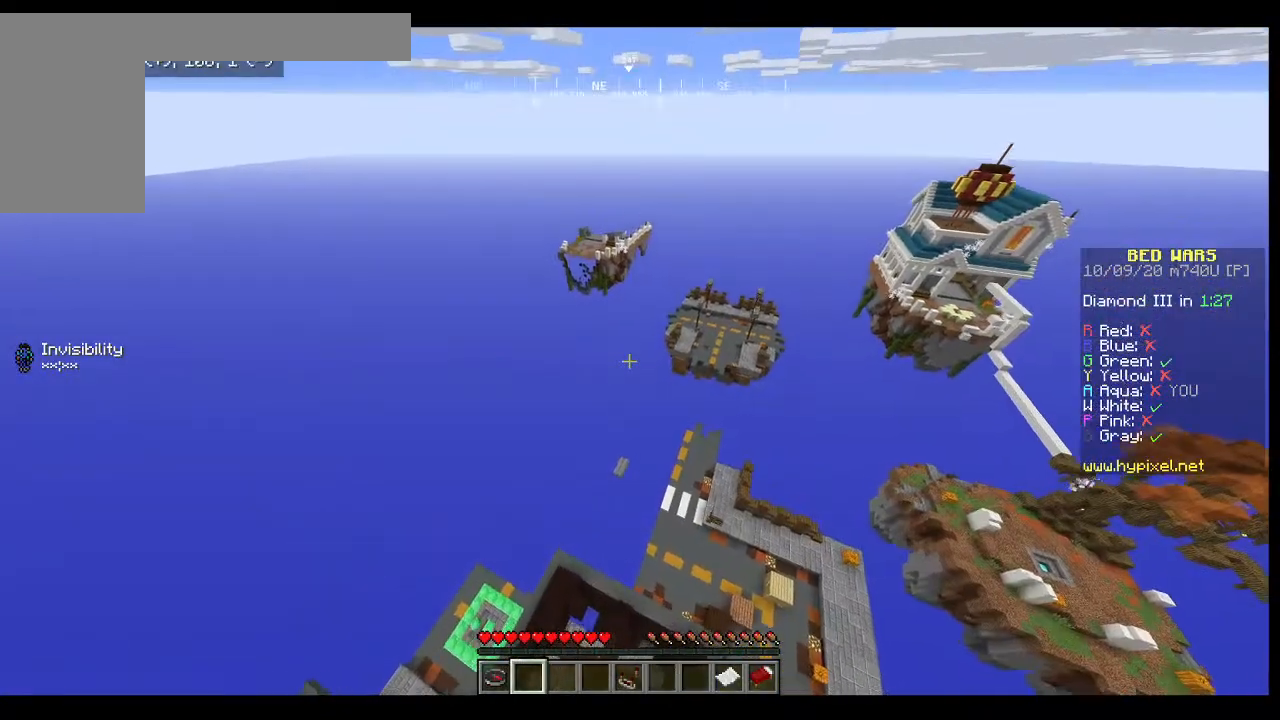
{"keys": ["w"], "mouse": [], "events": []}
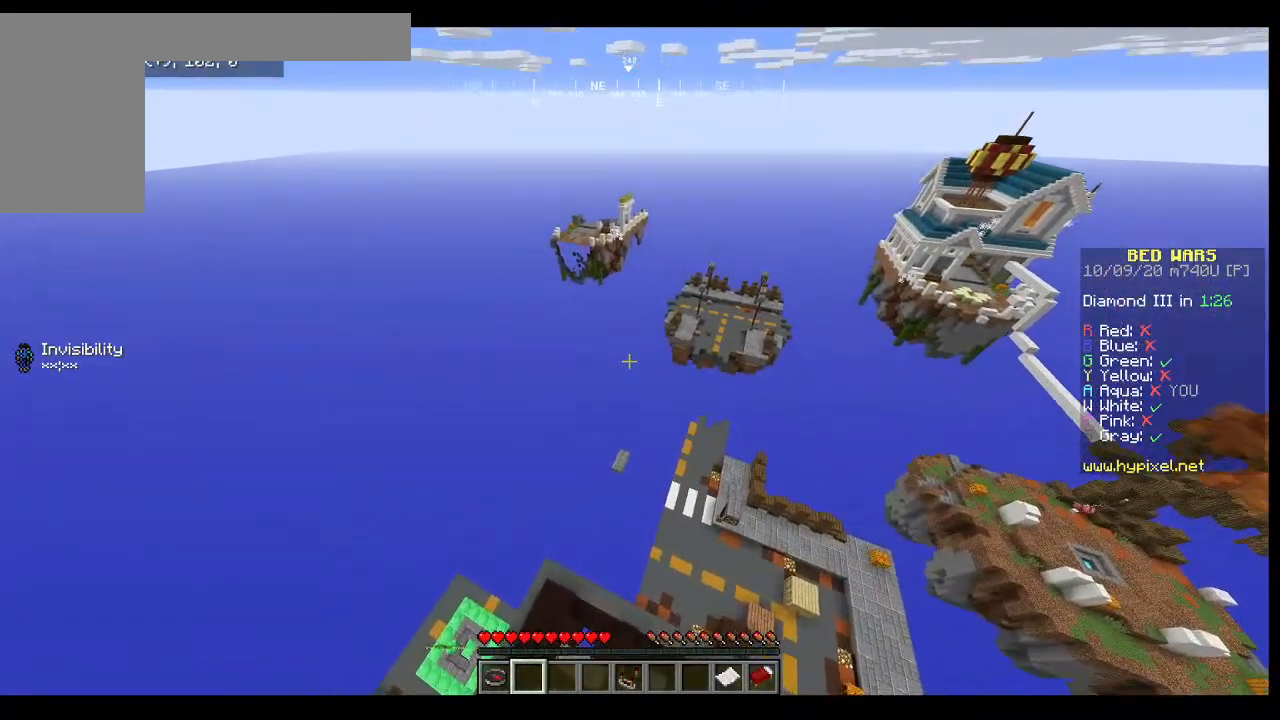
{"keys": ["w"], "mouse": [], "events": []}
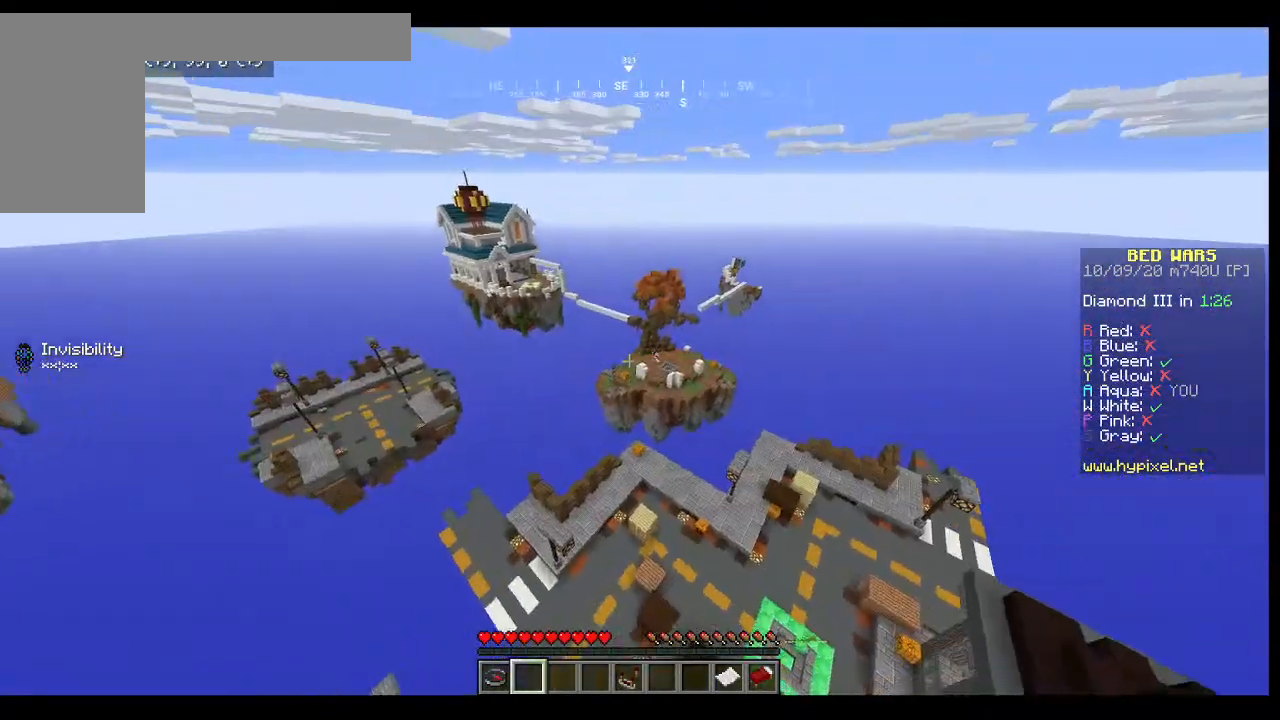
{"keys": ["w"], "mouse": [], "events": []}
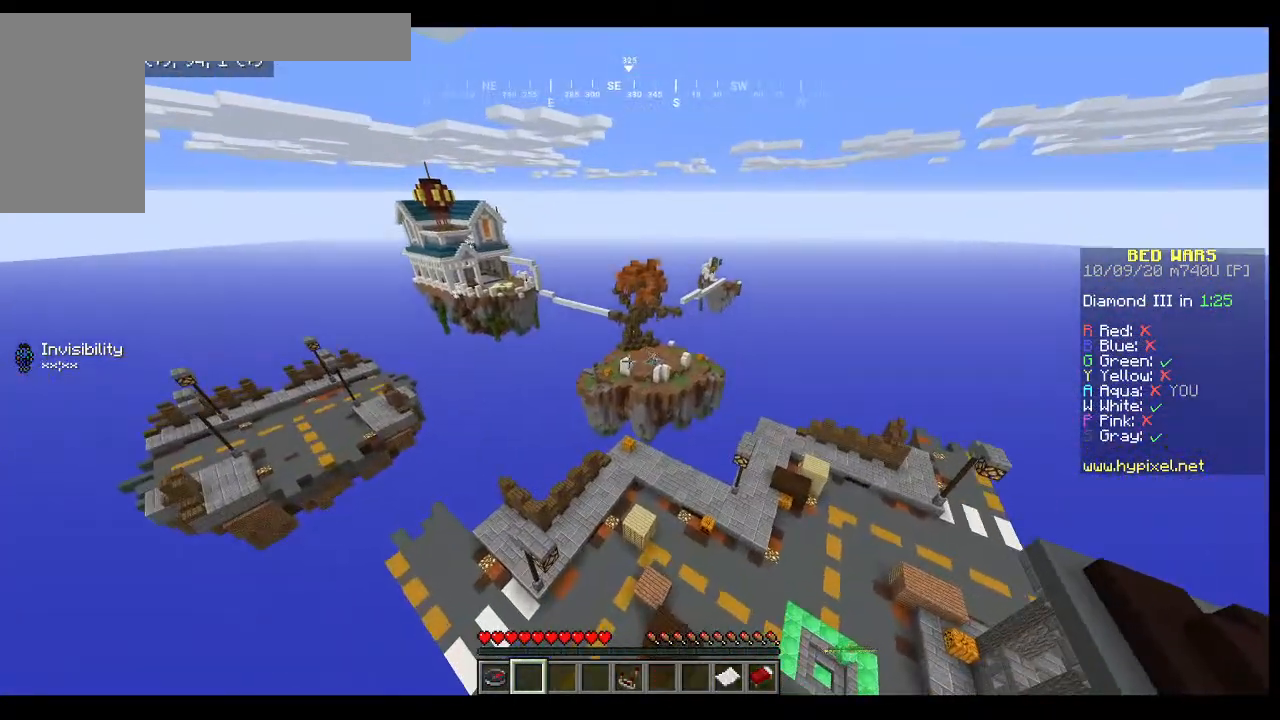
{"keys": ["w"], "mouse": [], "events": []}
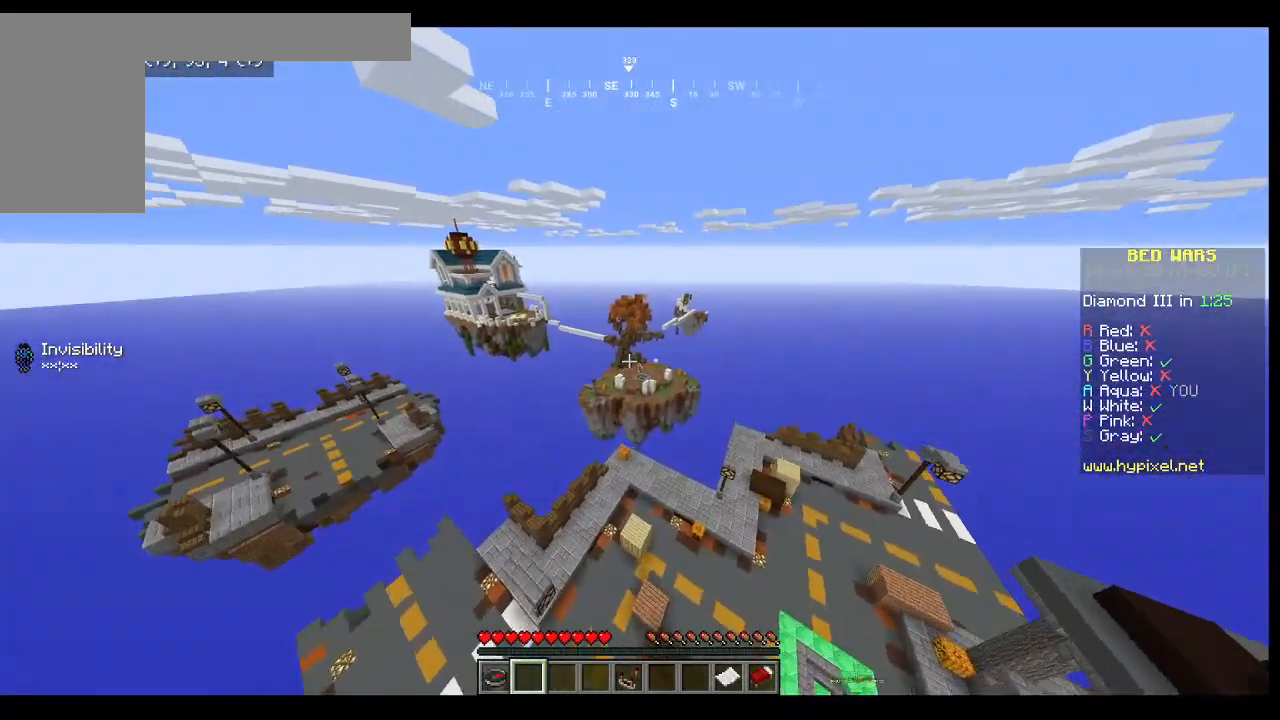
{"keys": ["w"], "mouse": [], "events": []}
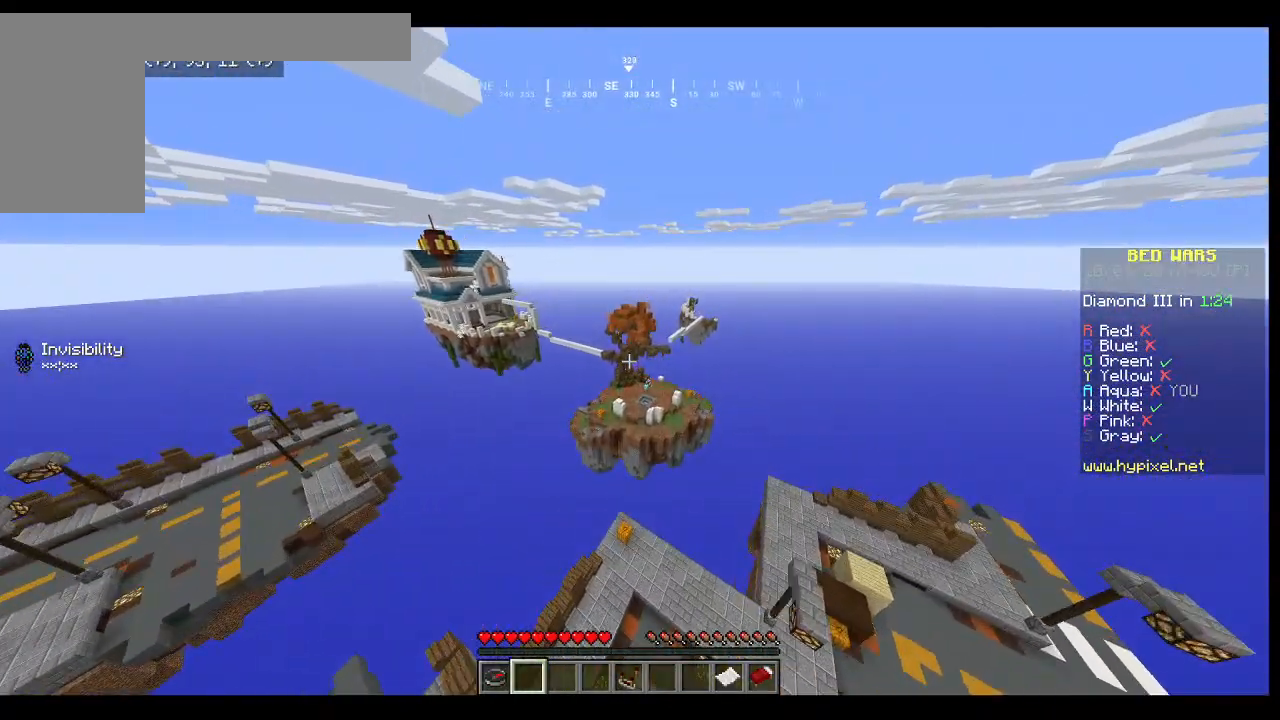
{"keys": ["w"], "mouse": [], "events": []}
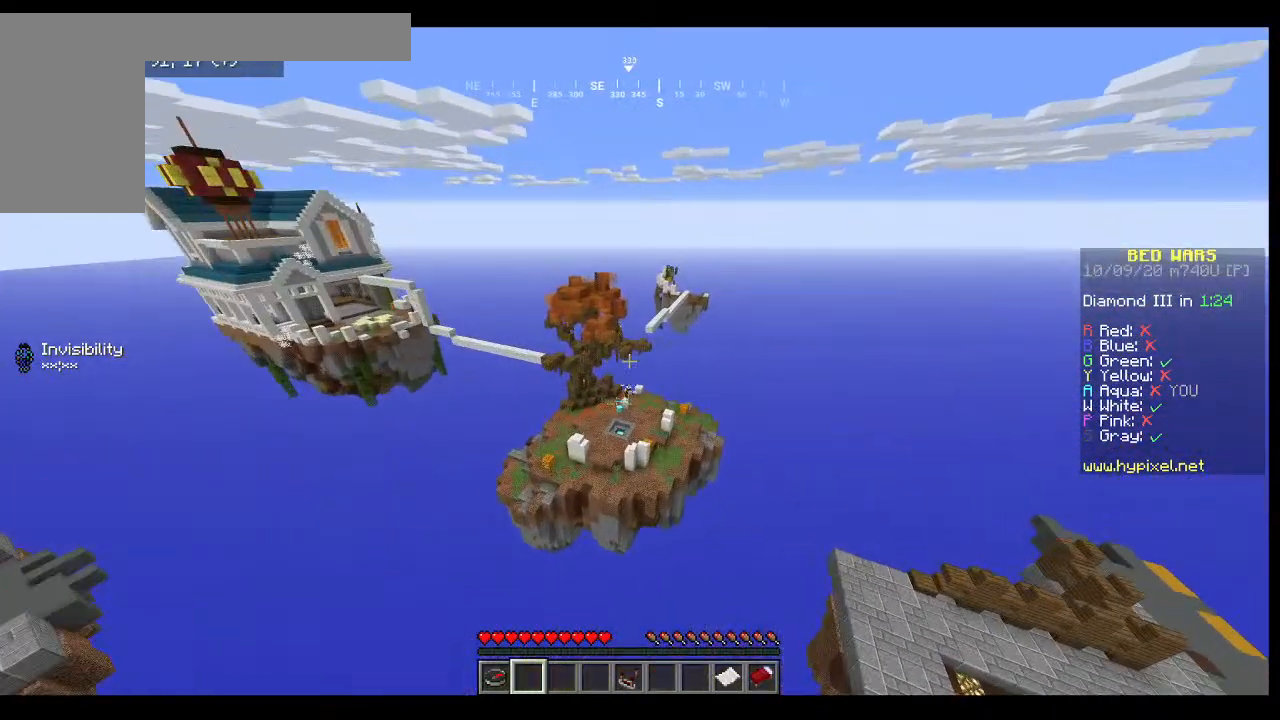
{"keys": ["w"], "mouse": [], "events": []}
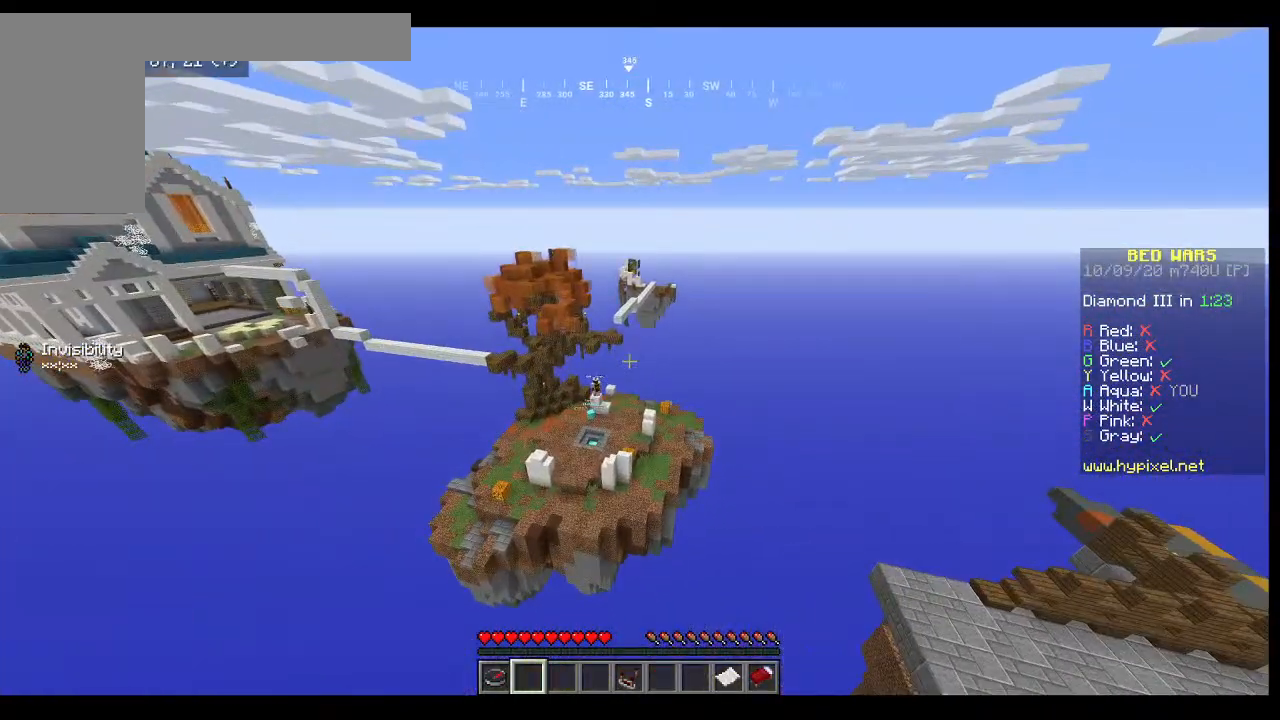
{"keys": ["w"], "mouse": [], "events": []}
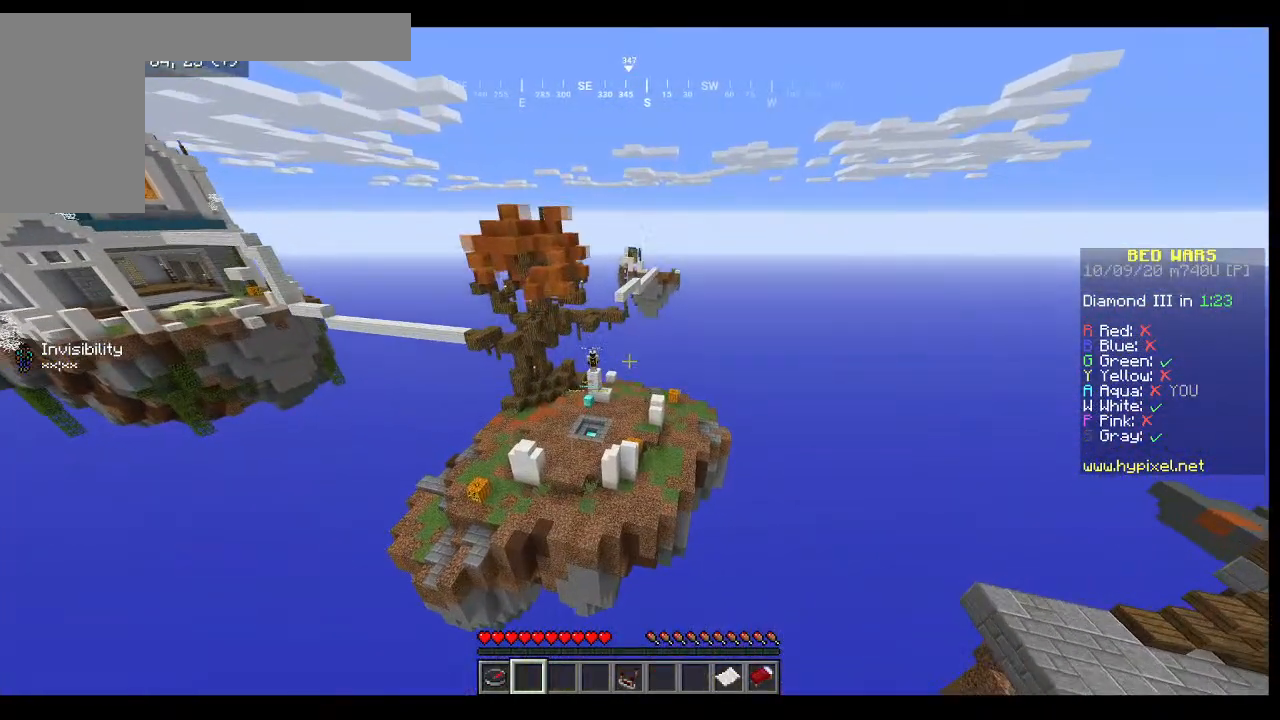
{"keys": ["w"], "mouse": [], "events": []}
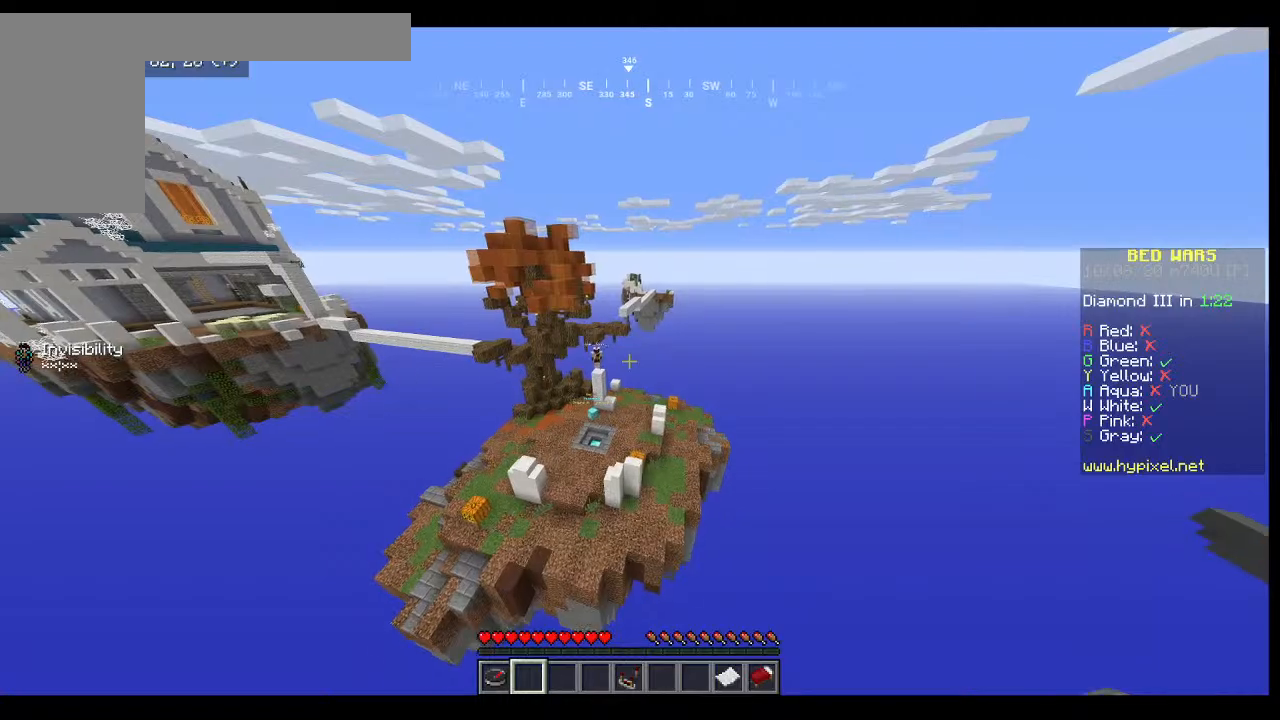
{"keys": ["w"], "mouse": [], "events": []}
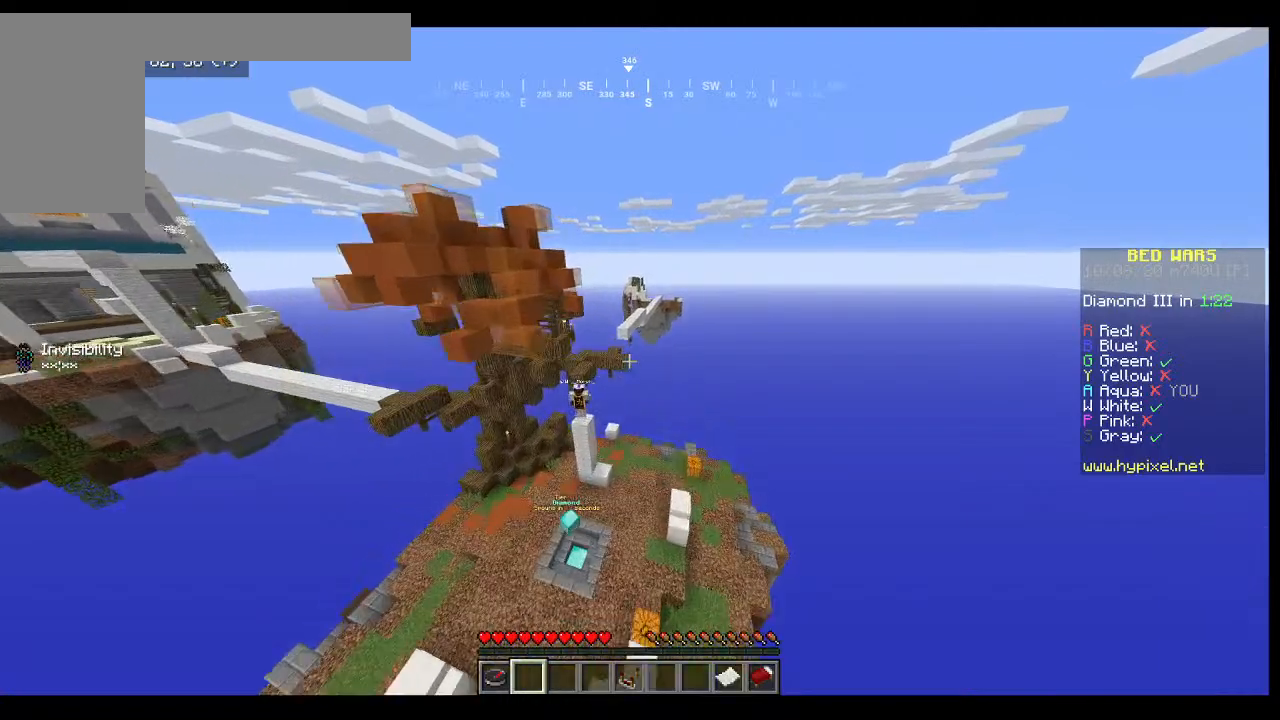
{"keys": [], "mouse": [], "events": [[400, "w", "up"]]}
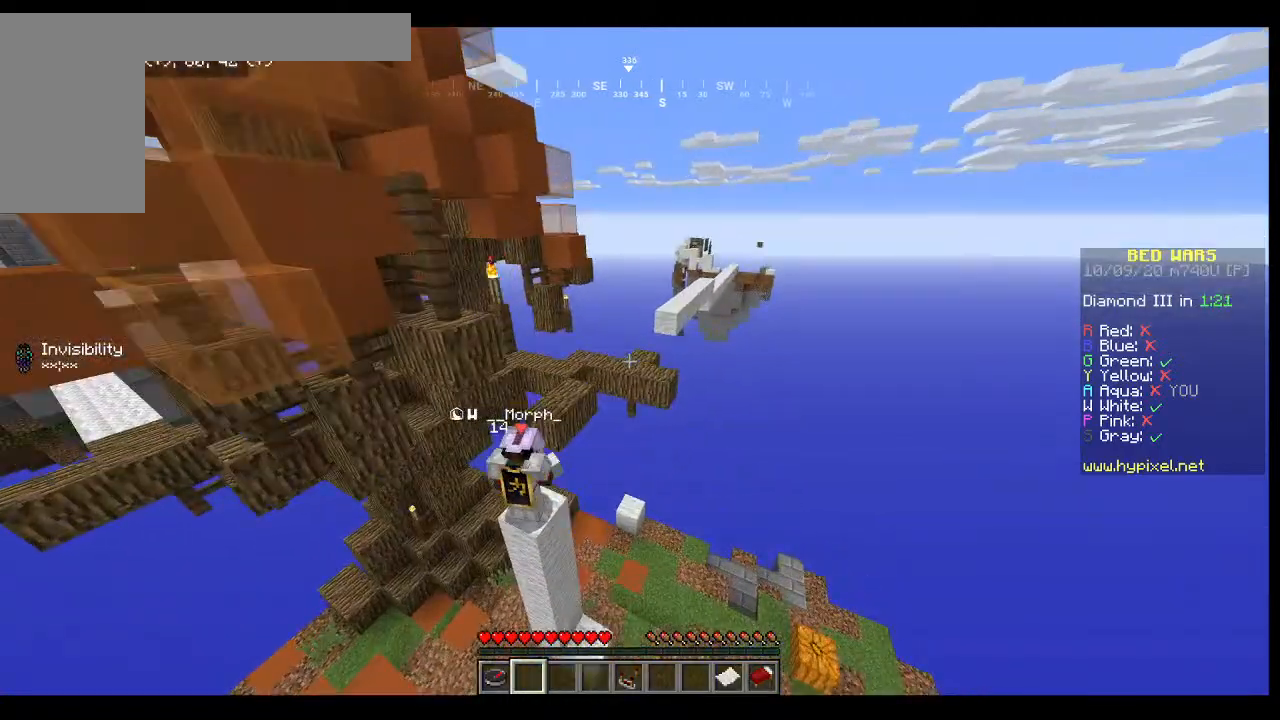
{"keys": [], "mouse": [], "events": []}
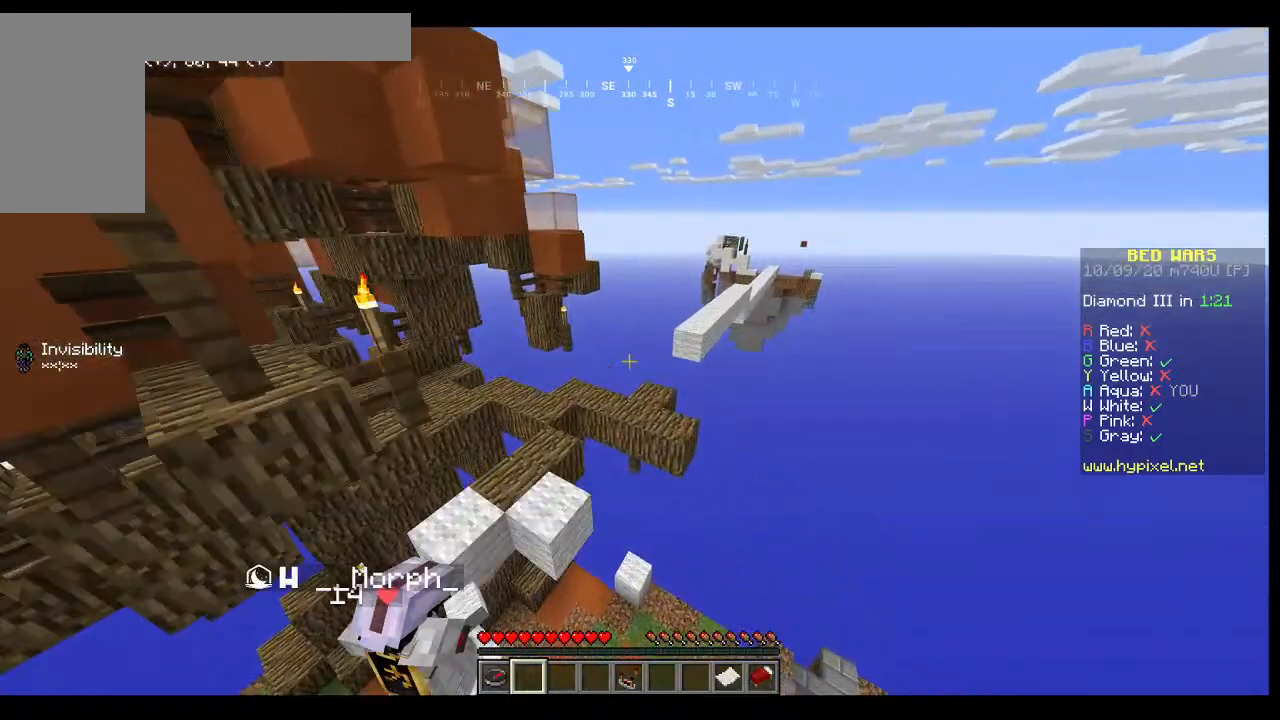
{"keys": [], "mouse": [], "events": []}
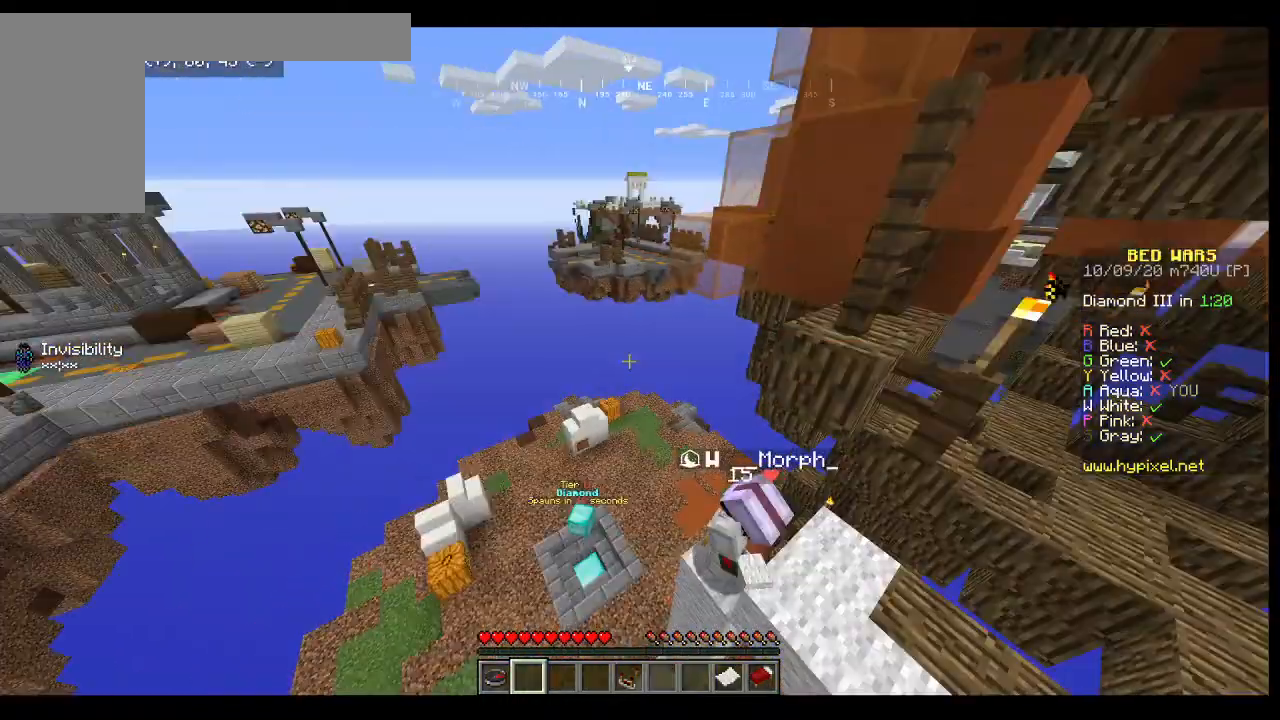
{"keys": ["w"], "mouse": [], "events": [[300, "w", "down"]]}
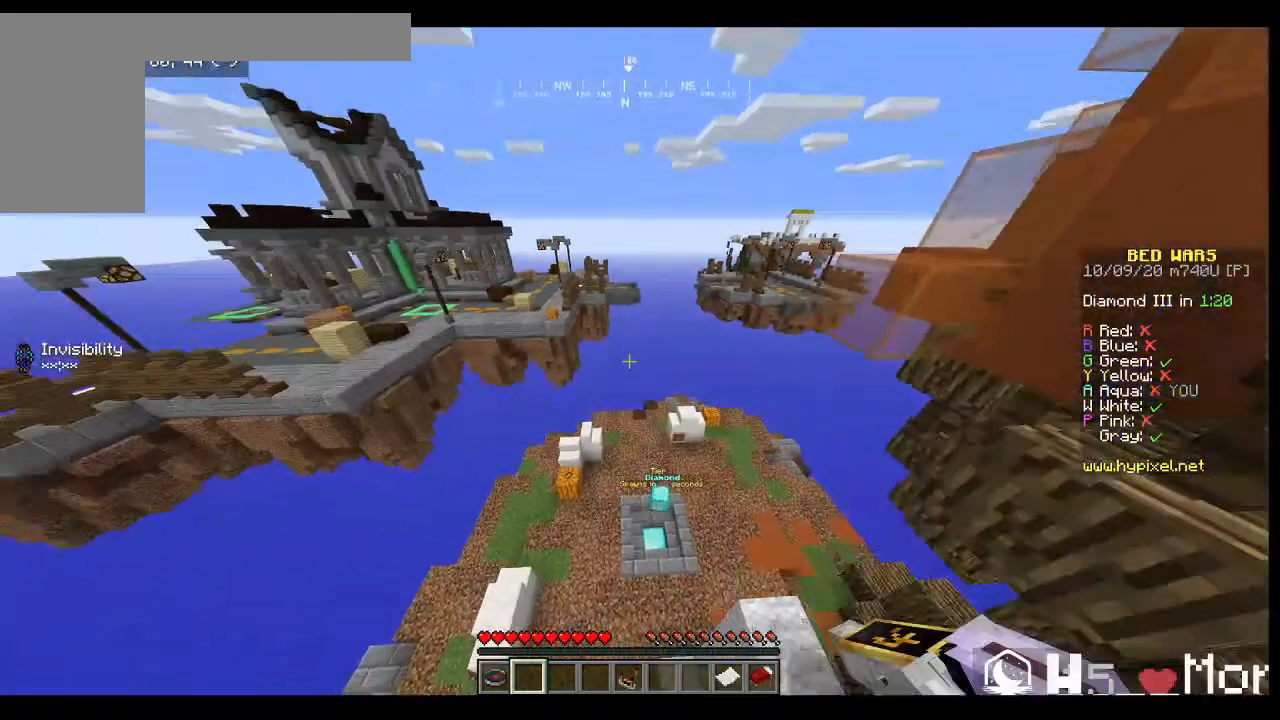
{"keys": ["w"], "mouse": [], "events": []}
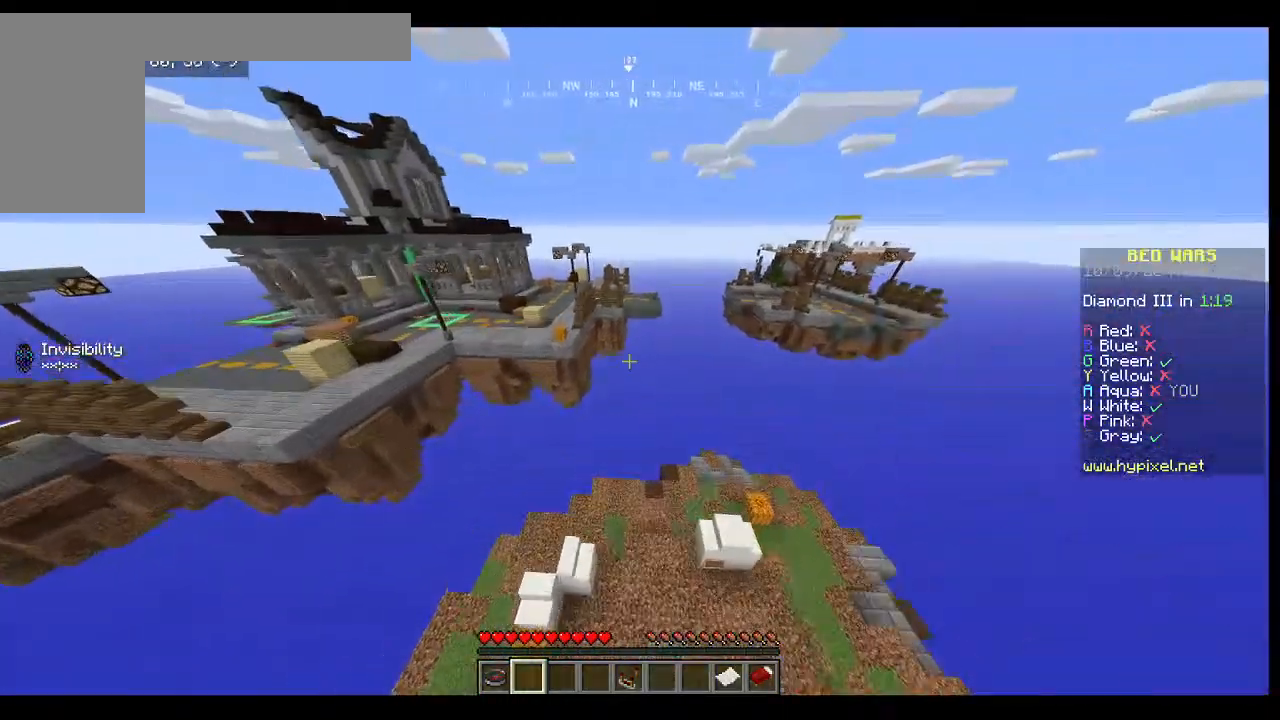
{"keys": ["w"], "mouse": [], "events": []}
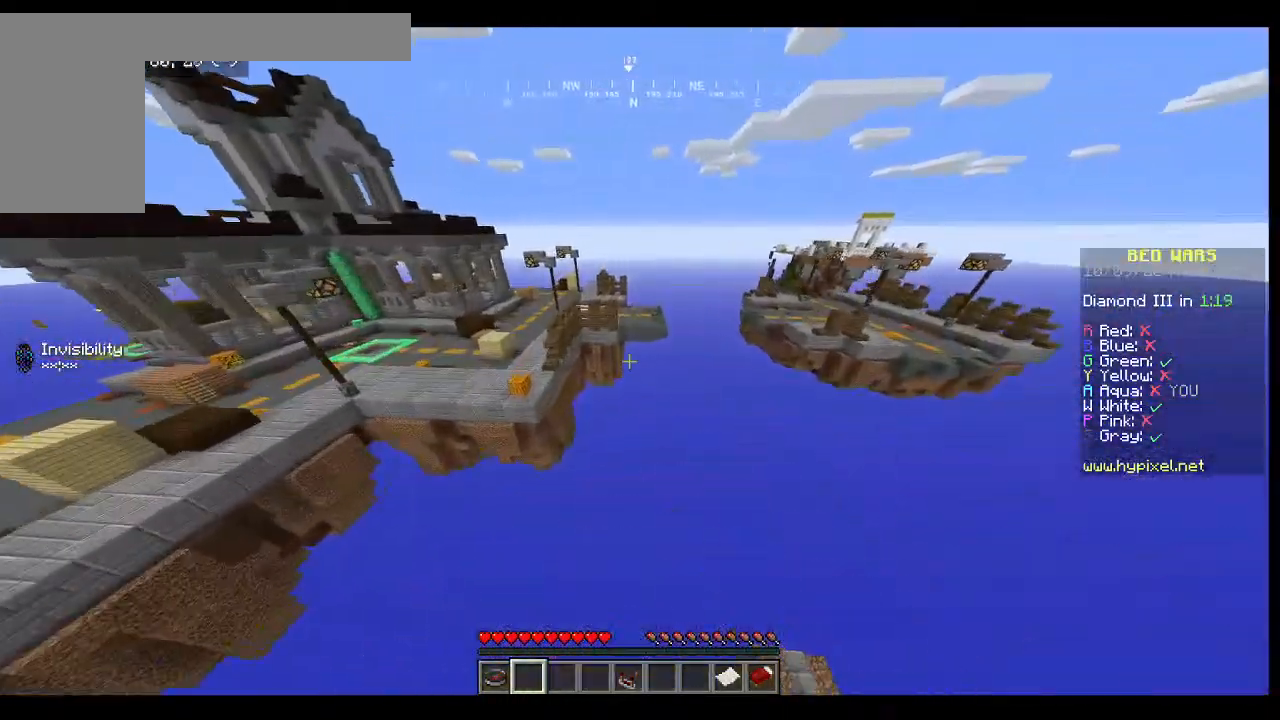
{"keys": ["d", "w"], "mouse": [], "events": [[467, "d", "down"]]}